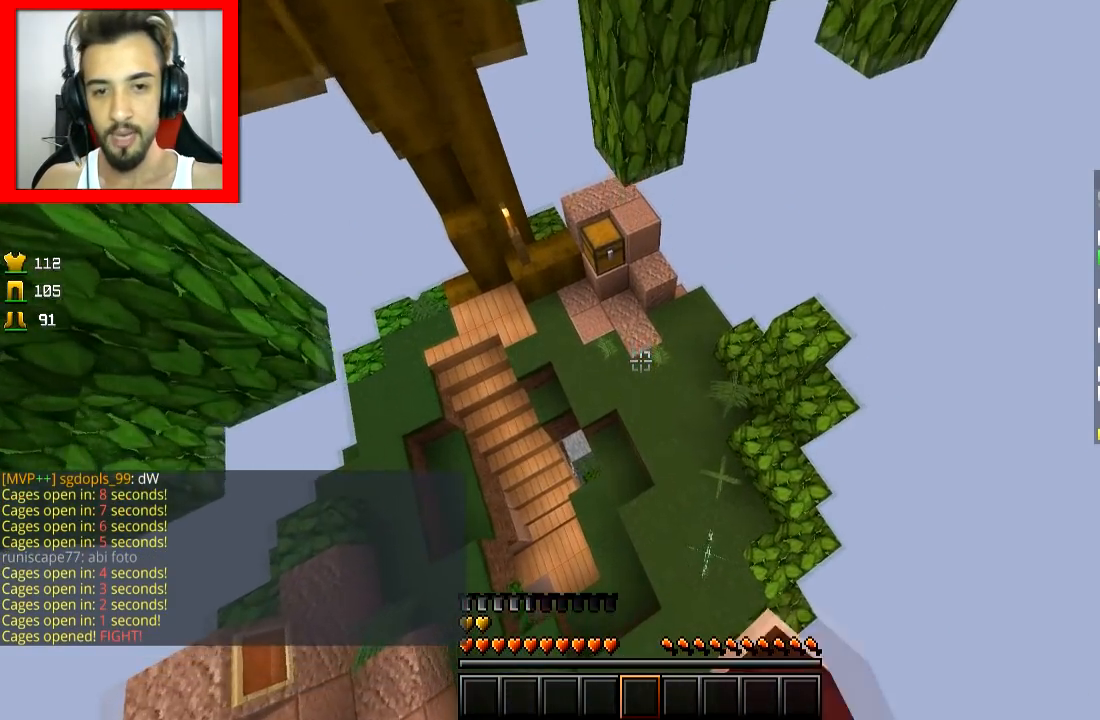
Gameplay with keyboard and mouse; each line is a JSON object with the keys and mouse buttons held at the frame after it. "events" lists presses ("down") and releases ("up") of "a", "d", "s", "space", "w", "mouse_left" and "mouse_right" between this image and that frame as [ms after this image, input, new state], when the widget could be followed in between. "mouse_left", "mouse_right" = the "left", "right" buttons of the "mouse" list. No other keys are recorded. Fast repeated clicks can show as one long hold. Mouse movement is not recorded.
{"keys": ["w"], "mouse": [], "events": [[67, "mouse_left", "down"], [67, "mouse_right", "down"], [134, "mouse_left", "up"], [134, "mouse_right", "up"]]}
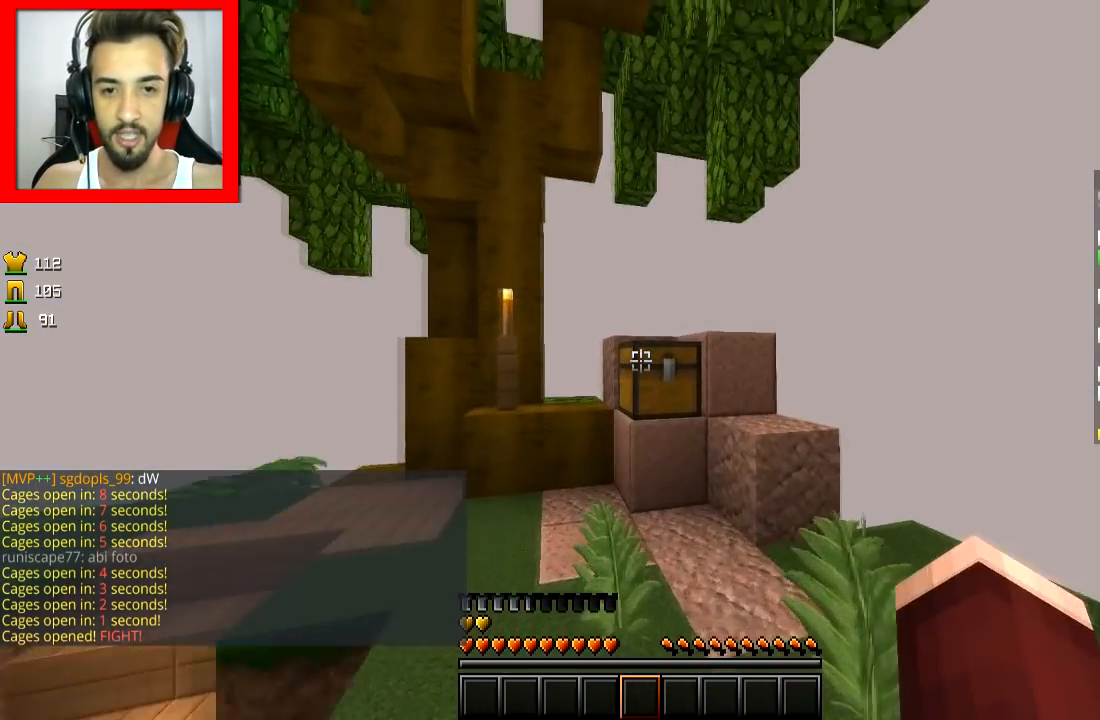
{"keys": [], "mouse": [], "events": [[66, "mouse_right", "down"], [133, "d", "down"], [183, "mouse_right", "up"], [183, "w", "up"], [233, "d", "up"]]}
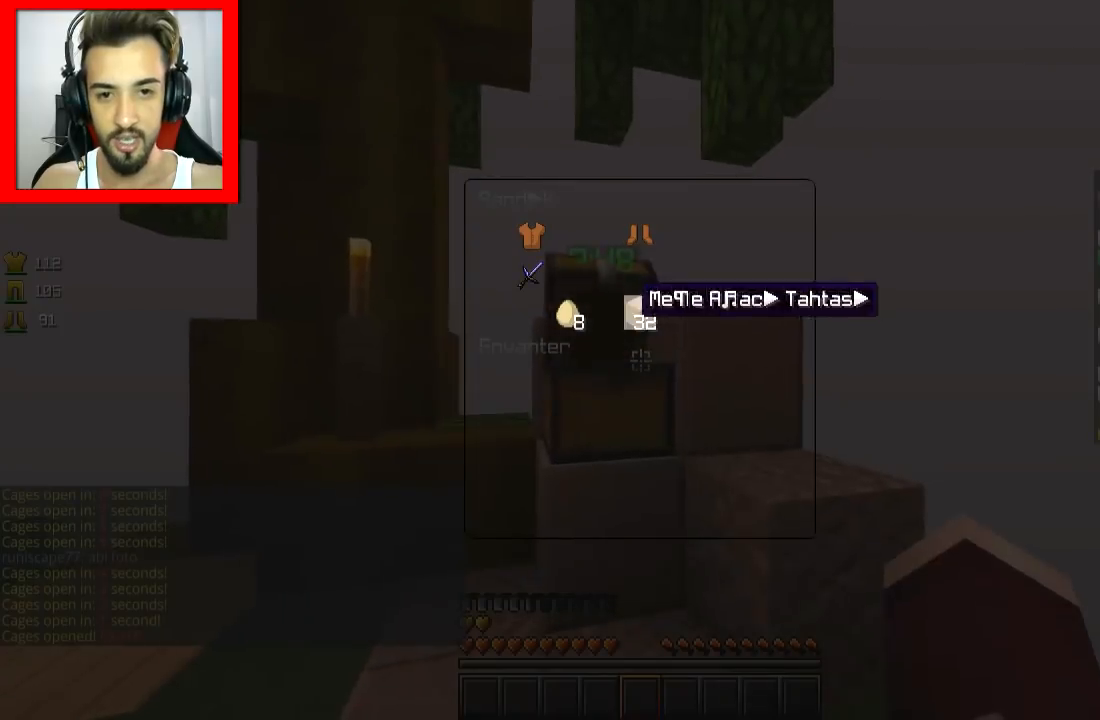
{"keys": [], "mouse": [], "events": []}
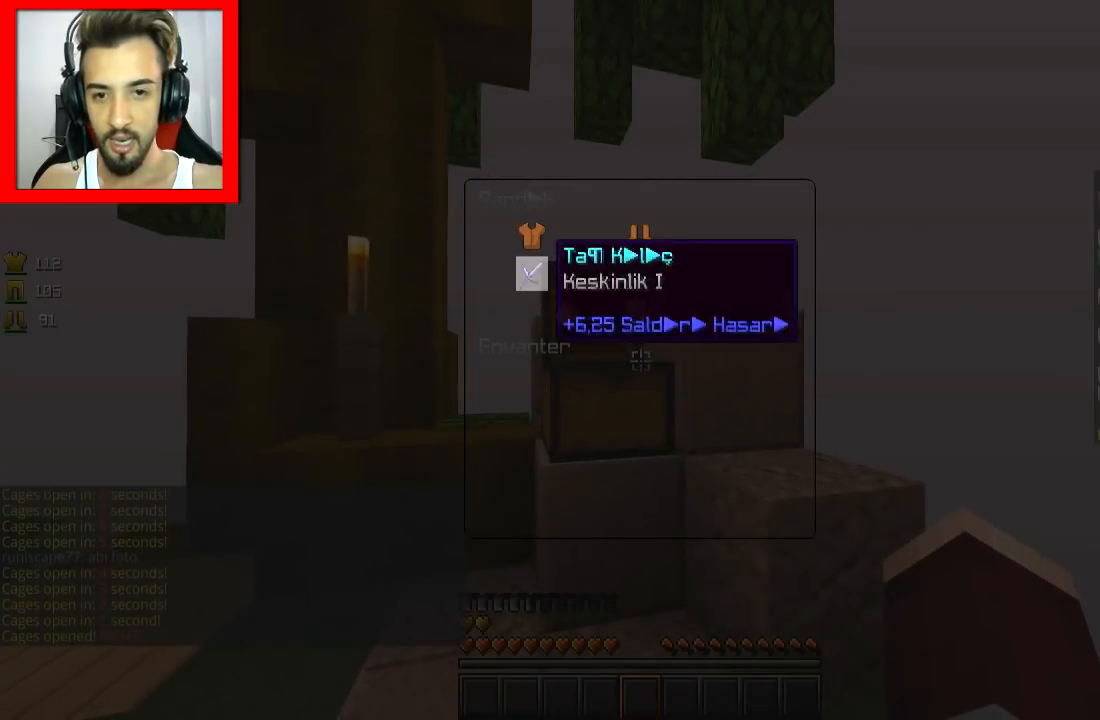
{"keys": [], "mouse": [], "events": []}
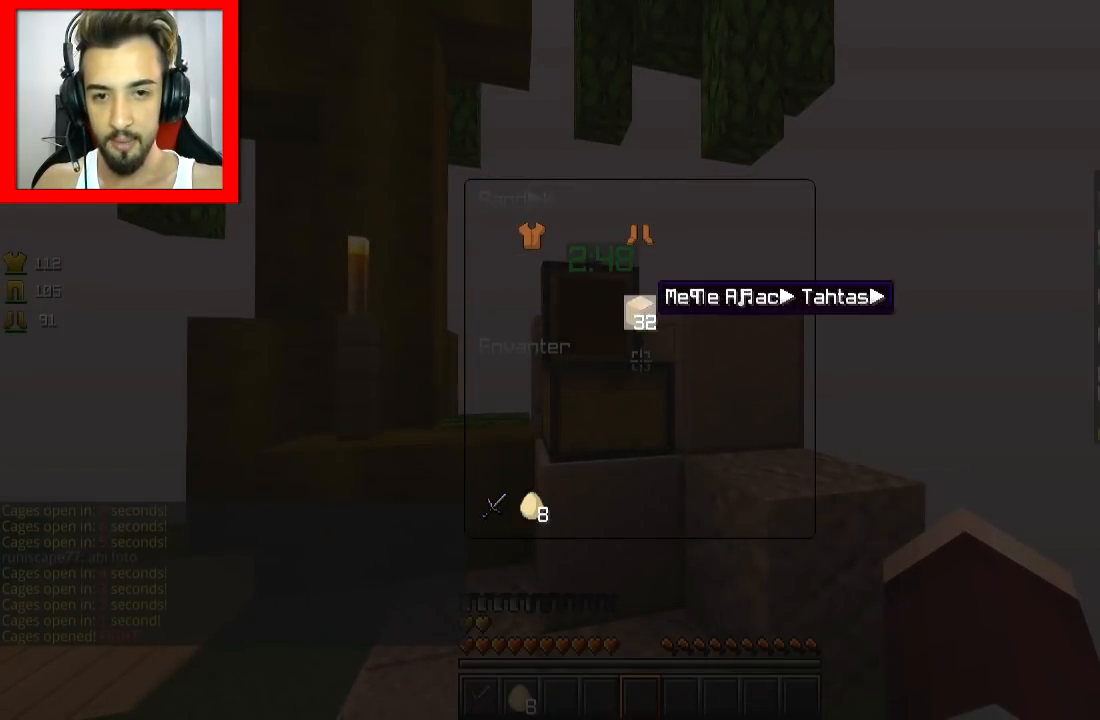
{"keys": ["w"], "mouse": [], "events": [[267, "w", "down"]]}
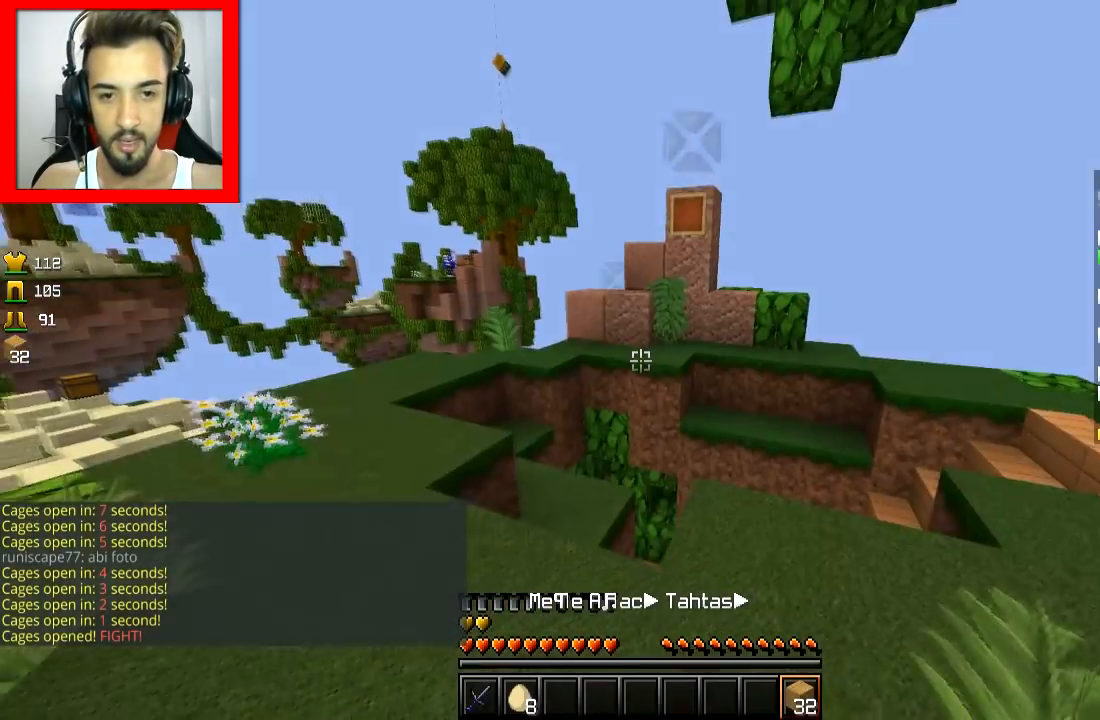
{"keys": ["a", "w"], "mouse": [], "events": [[66, "d", "down"], [183, "d", "up"], [417, "a", "down"]]}
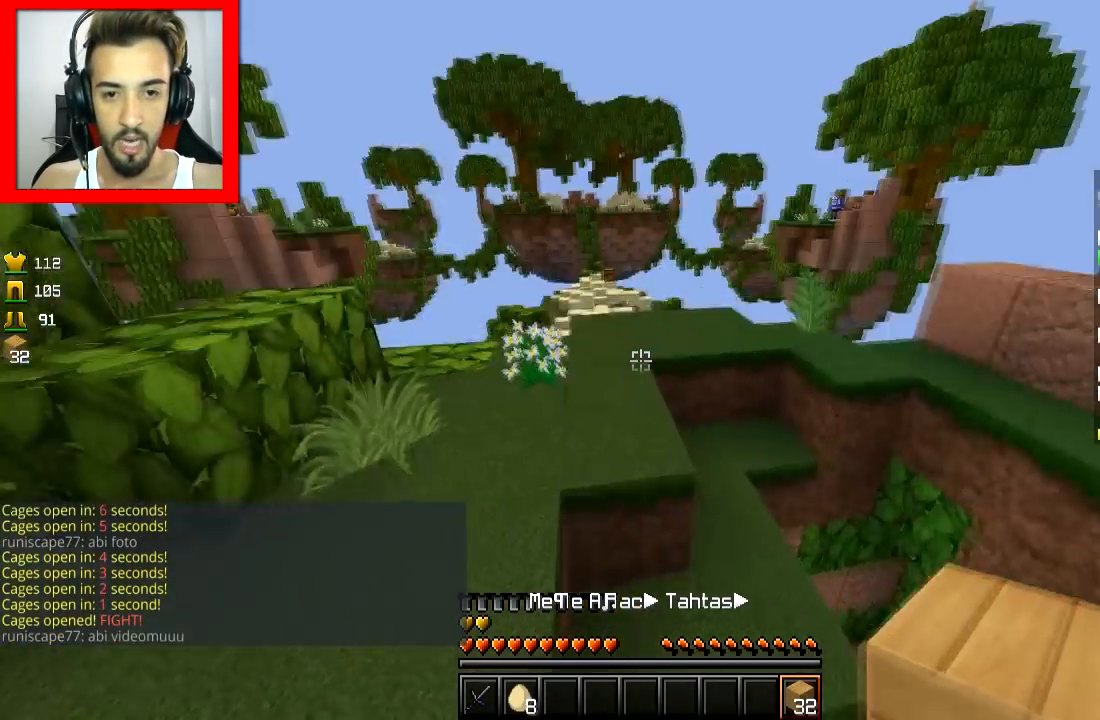
{"keys": ["w"], "mouse": [], "events": [[17, "space", "down"], [134, "a", "up"], [134, "space", "up"], [317, "d", "down"], [484, "d", "up"]]}
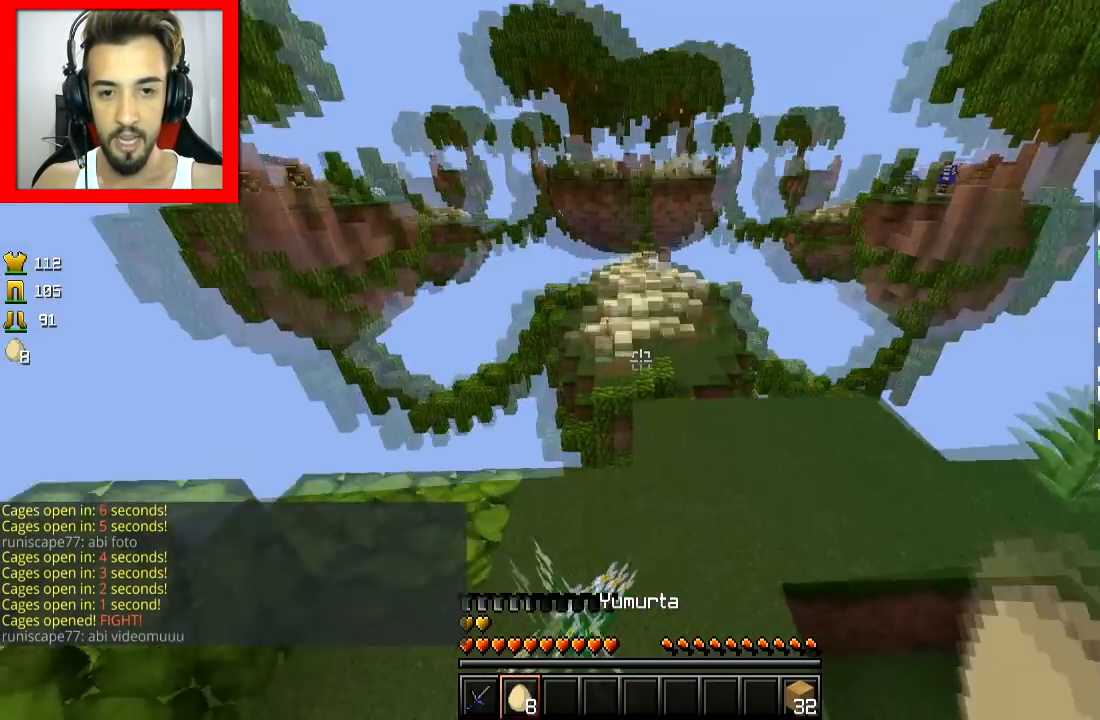
{"keys": ["w"], "mouse": [], "events": []}
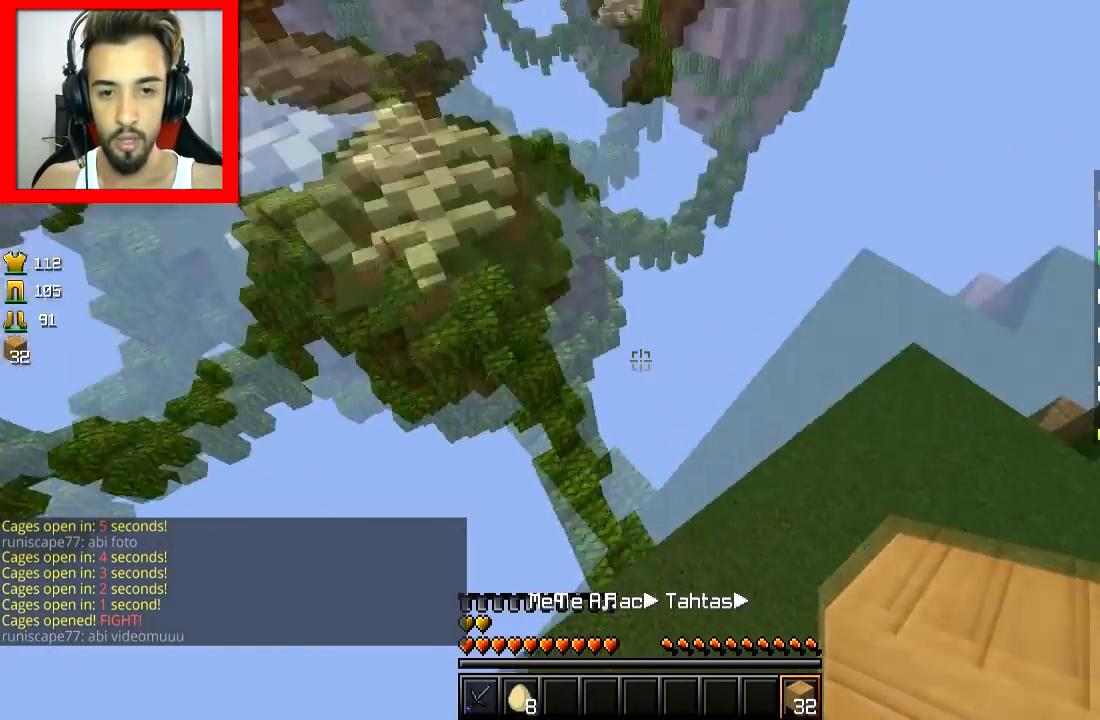
{"keys": ["a", "s", "space"], "mouse": ["right"], "events": [[84, "w", "up"], [117, "s", "down"], [167, "mouse_right", "down"], [217, "a", "down"], [234, "mouse_right", "up"], [267, "mouse_right", "down"], [384, "mouse_right", "up"], [417, "mouse_right", "down"], [417, "space", "down"]]}
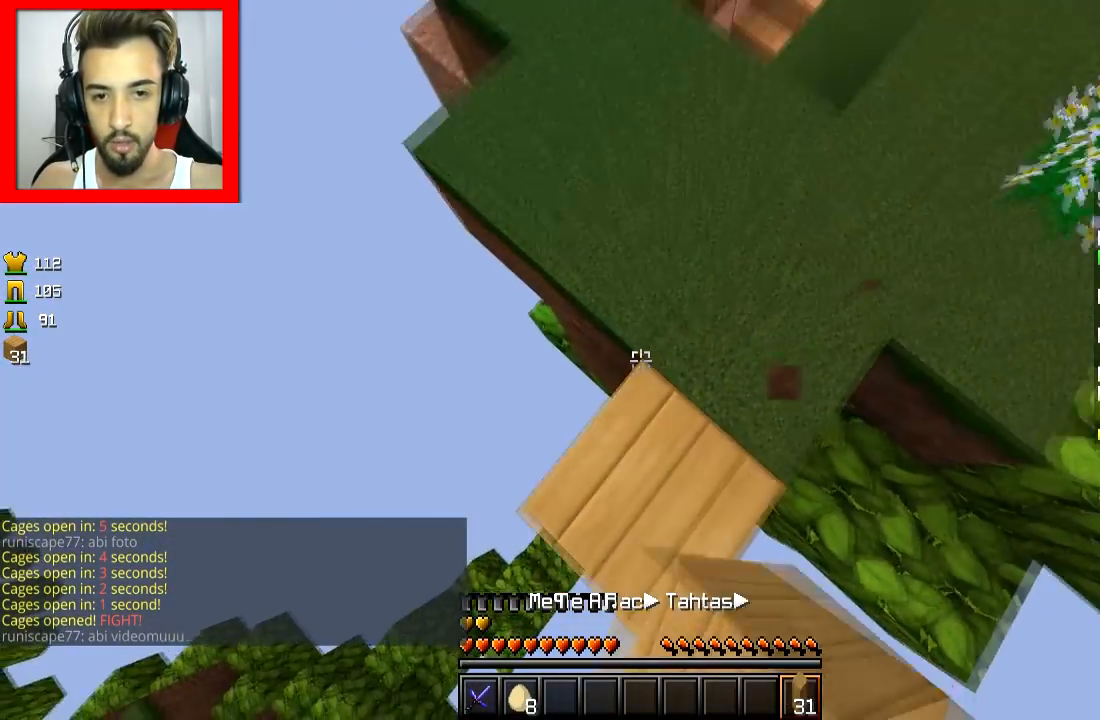
{"keys": ["s"], "mouse": [], "events": [[16, "space", "up"], [116, "mouse_right", "up"], [183, "mouse_right", "down"], [250, "mouse_right", "up"], [283, "mouse_right", "down"], [383, "mouse_right", "up"], [417, "a", "up"], [417, "mouse_right", "down"], [483, "mouse_right", "up"]]}
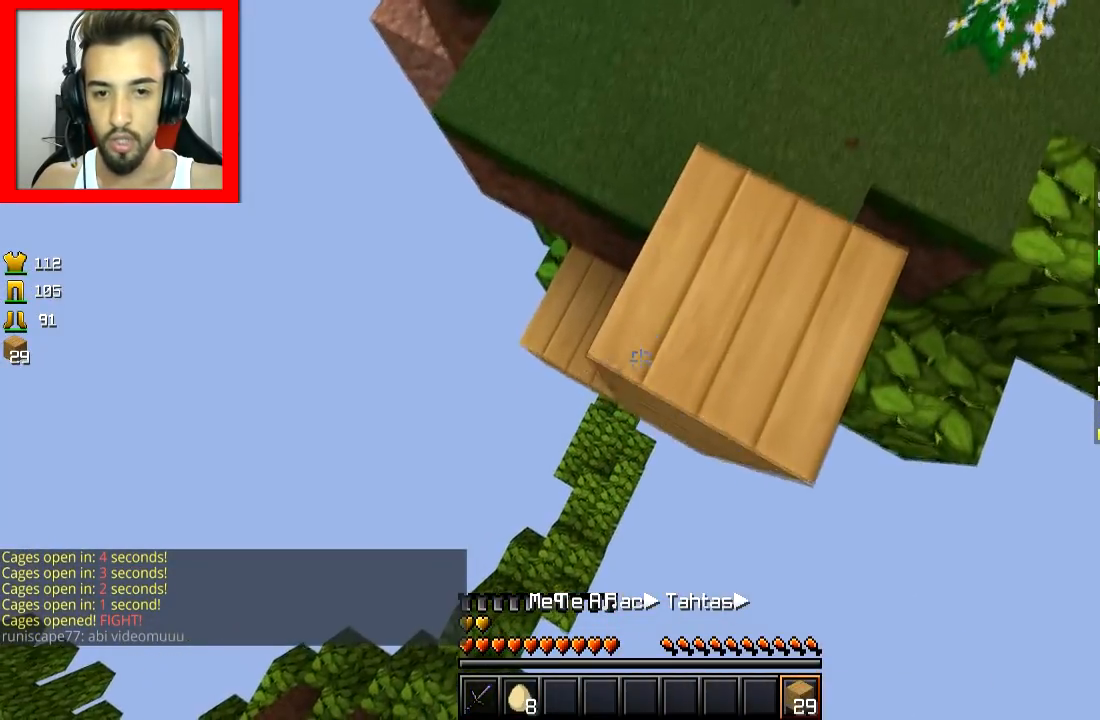
{"keys": ["a", "s"], "mouse": [], "events": [[34, "mouse_right", "down"], [151, "mouse_right", "up"], [184, "mouse_right", "down"], [234, "space", "down"], [251, "mouse_right", "up"], [284, "a", "down"], [284, "mouse_right", "down"], [384, "mouse_right", "up"], [384, "space", "up"], [434, "mouse_right", "down"], [501, "mouse_right", "up"]]}
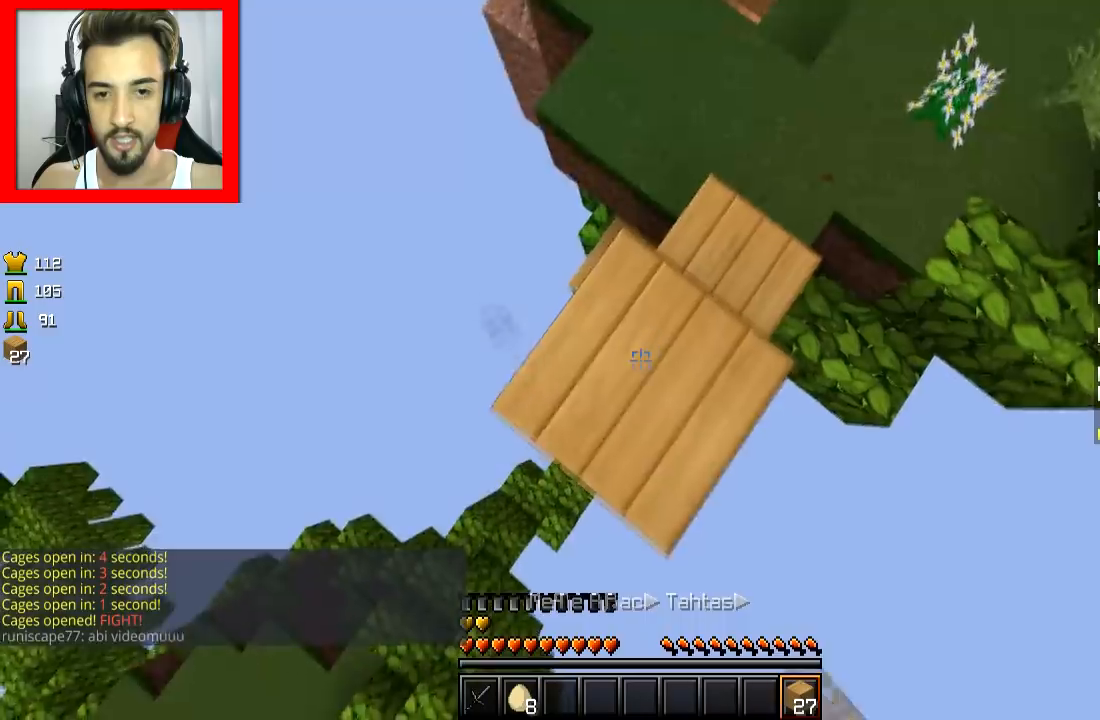
{"keys": ["a", "s"], "mouse": ["right"], "events": [[33, "mouse_right", "down"], [150, "mouse_right", "up"], [183, "mouse_right", "down"], [300, "mouse_right", "up"], [334, "mouse_right", "down"], [384, "mouse_right", "up"], [384, "space", "down"], [434, "mouse_right", "down"], [484, "space", "up"]]}
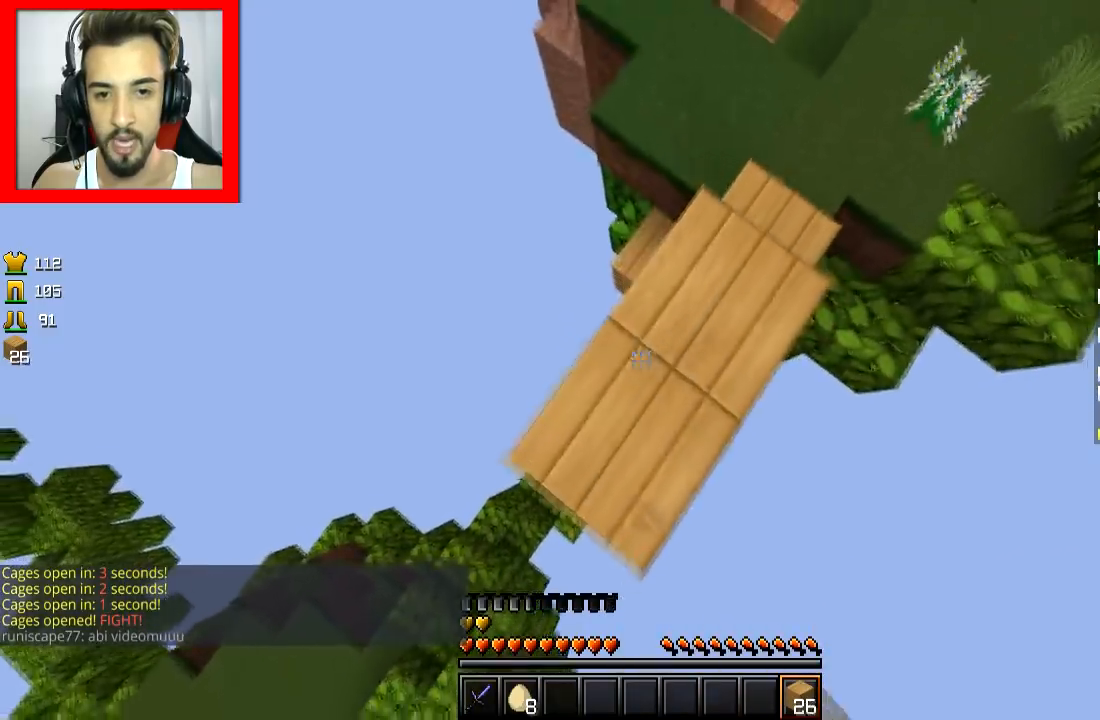
{"keys": ["a", "s"], "mouse": ["right"], "events": [[50, "mouse_right", "up"], [84, "mouse_right", "down"], [134, "mouse_right", "up"], [184, "mouse_right", "down"], [284, "mouse_right", "up"], [334, "mouse_right", "down"], [401, "mouse_right", "up"], [484, "mouse_right", "down"]]}
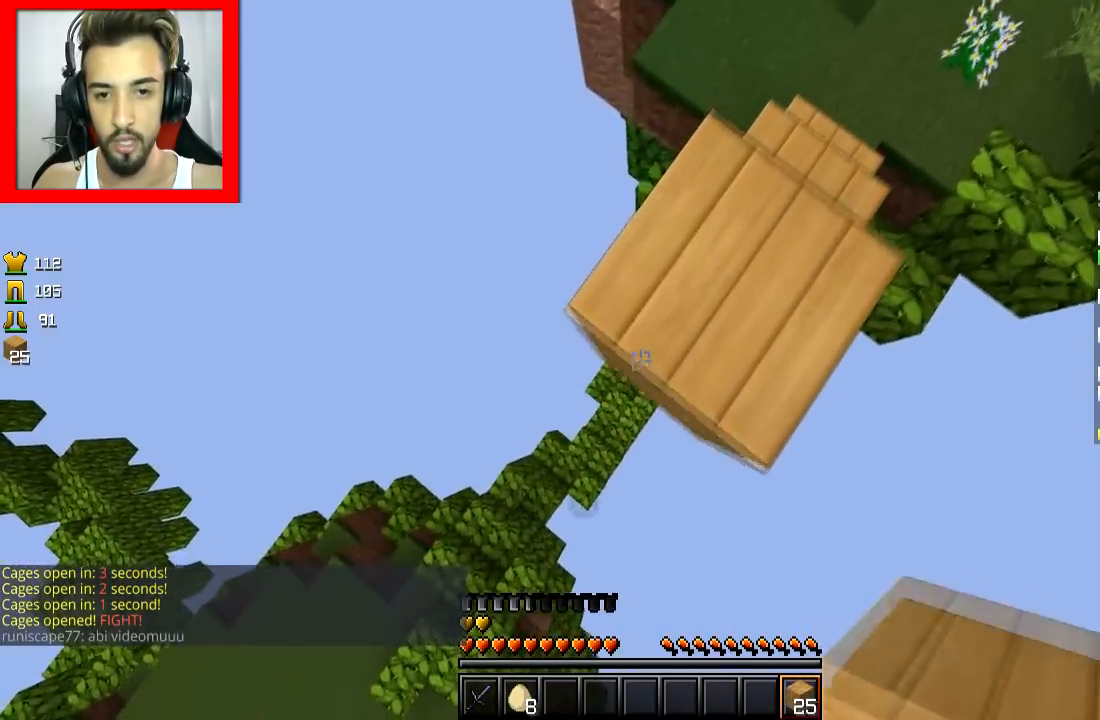
{"keys": [], "mouse": [], "events": [[50, "mouse_right", "up"], [83, "mouse_right", "down"], [183, "mouse_right", "up"], [234, "mouse_right", "down"], [284, "a", "up"], [334, "mouse_right", "up"], [334, "s", "up"], [384, "d", "down"], [484, "d", "up"]]}
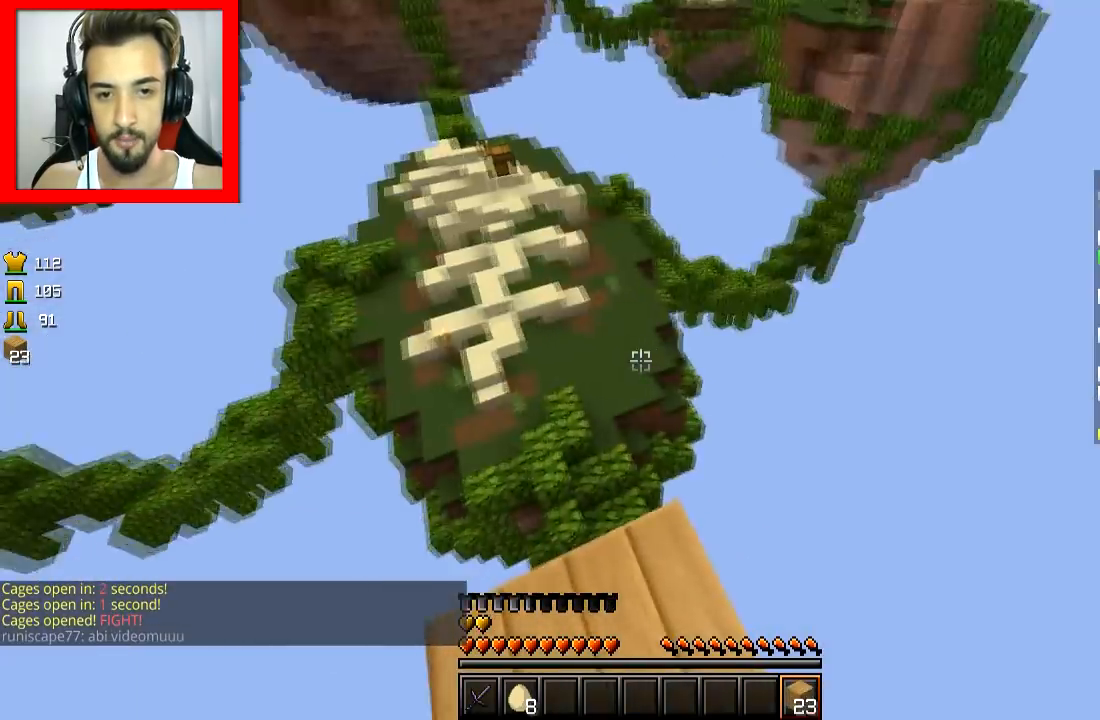
{"keys": ["w"], "mouse": [], "events": [[151, "w", "down"], [384, "space", "down"], [484, "space", "up"]]}
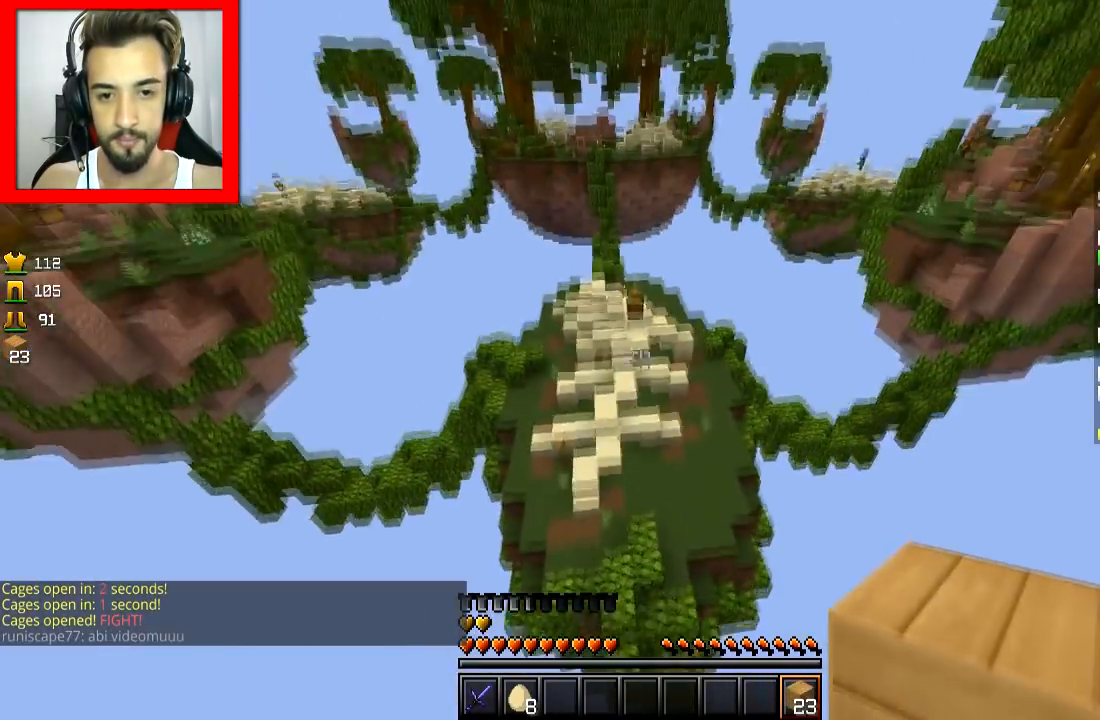
{"keys": ["a", "w"], "mouse": [], "events": [[183, "a", "down"]]}
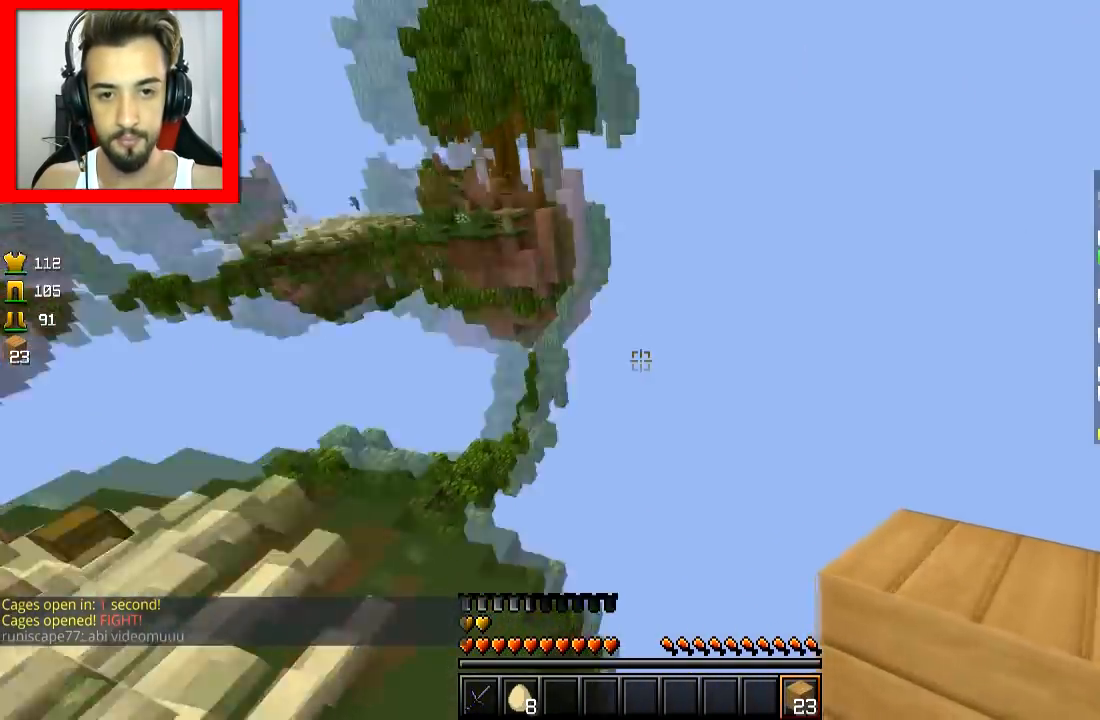
{"keys": ["w"], "mouse": [], "events": [[284, "a", "up"]]}
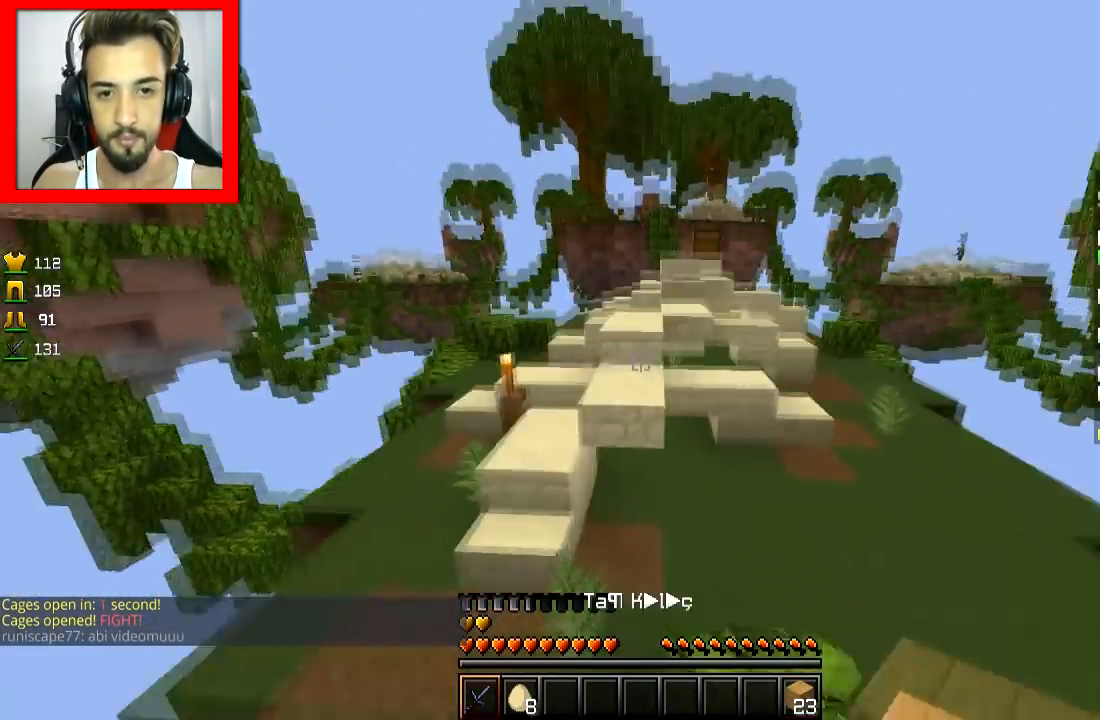
{"keys": ["d", "w"], "mouse": [], "events": [[17, "d", "down"], [434, "d", "up"], [484, "d", "down"]]}
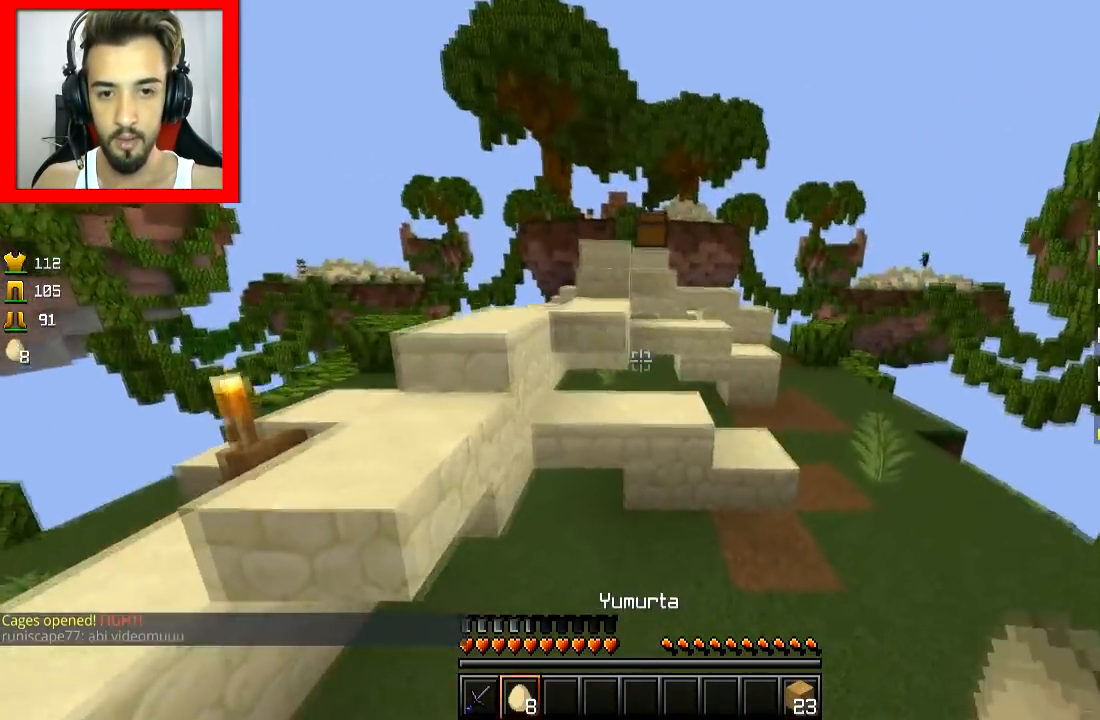
{"keys": ["w"], "mouse": [], "events": [[34, "d", "up"], [184, "d", "down"], [284, "d", "up"], [334, "space", "down"], [418, "space", "up"]]}
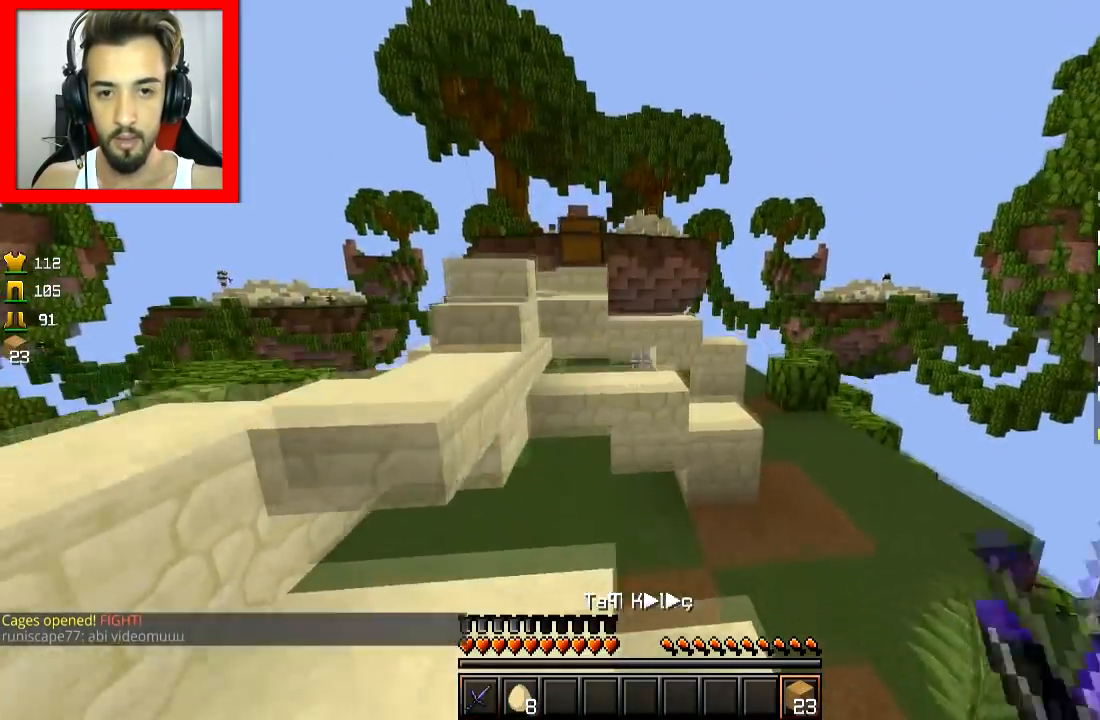
{"keys": ["d", "w"], "mouse": [], "events": [[300, "space", "down"], [434, "d", "down"], [434, "space", "up"]]}